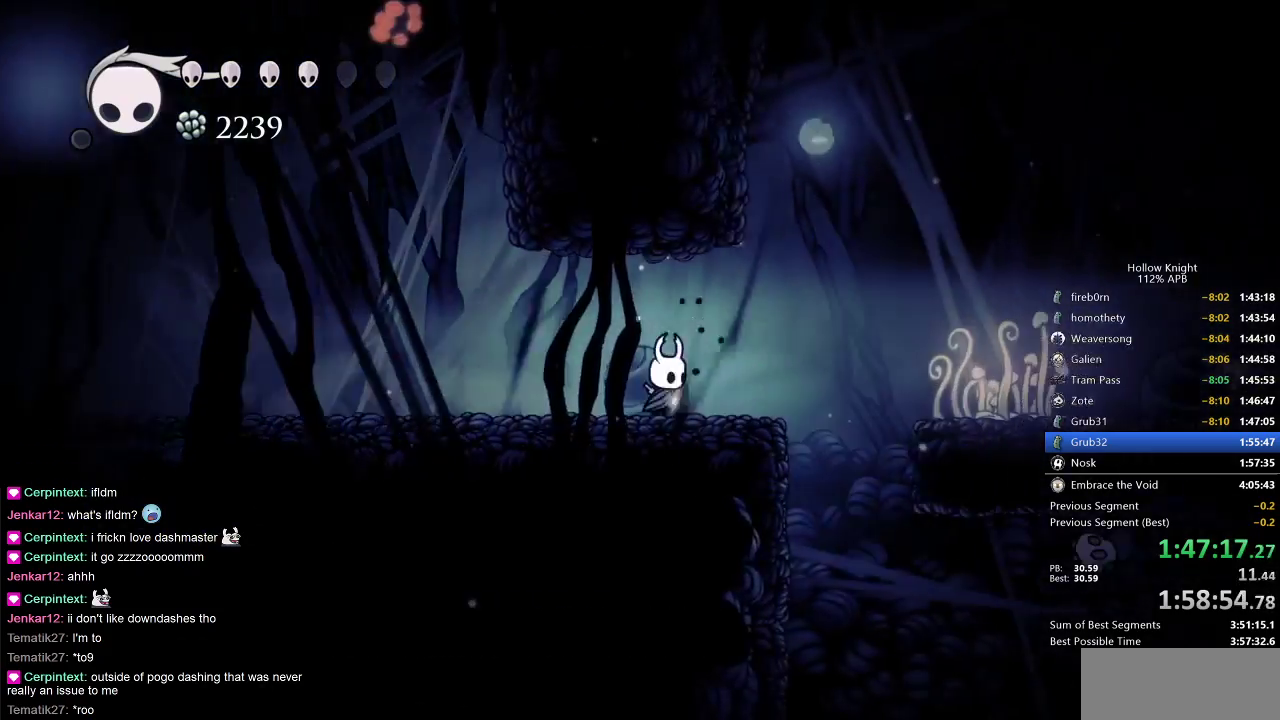
Gameplay with keyboard; each line is a JSON object with the keys held at the frame after it. "events" lists presses ("down") and releases ("up") of "cdash", "dash", "dnail", "down", "heal", "inv", "jump", "left", "nail", "right", "spell" and "up" between this image and that frame as [ms after this image, input, new state], when the widget could be followed in between. No other keys are recorded. Mouse input is not recorded. Key names are as the overlay labels them; some are game actions (e.g. jump) rather than physical keys.
{"keys": ["right"], "events": []}
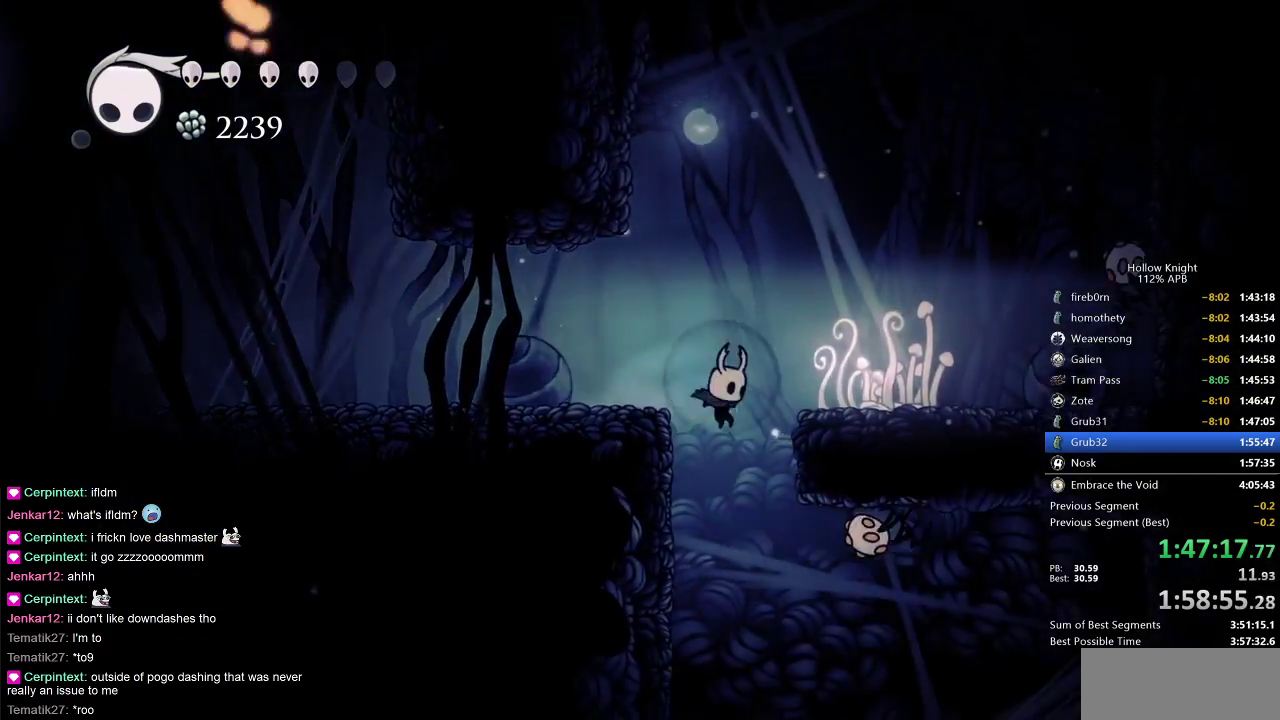
{"keys": ["right"], "events": [[17, "right", "up"], [167, "right", "down"], [400, "nail", "down"], [400, "up", "down"], [433, "up", "up"], [500, "nail", "up"]]}
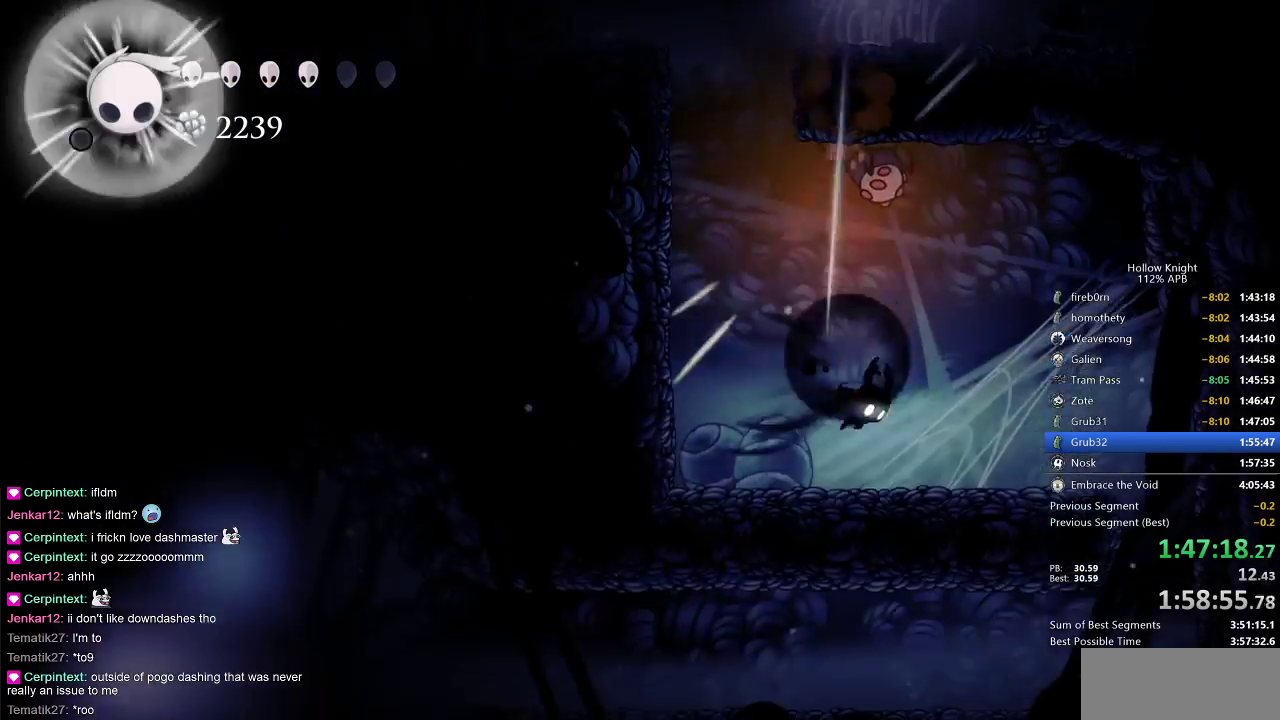
{"keys": [], "events": [[33, "dash", "down"], [133, "dash", "up"], [483, "right", "up"]]}
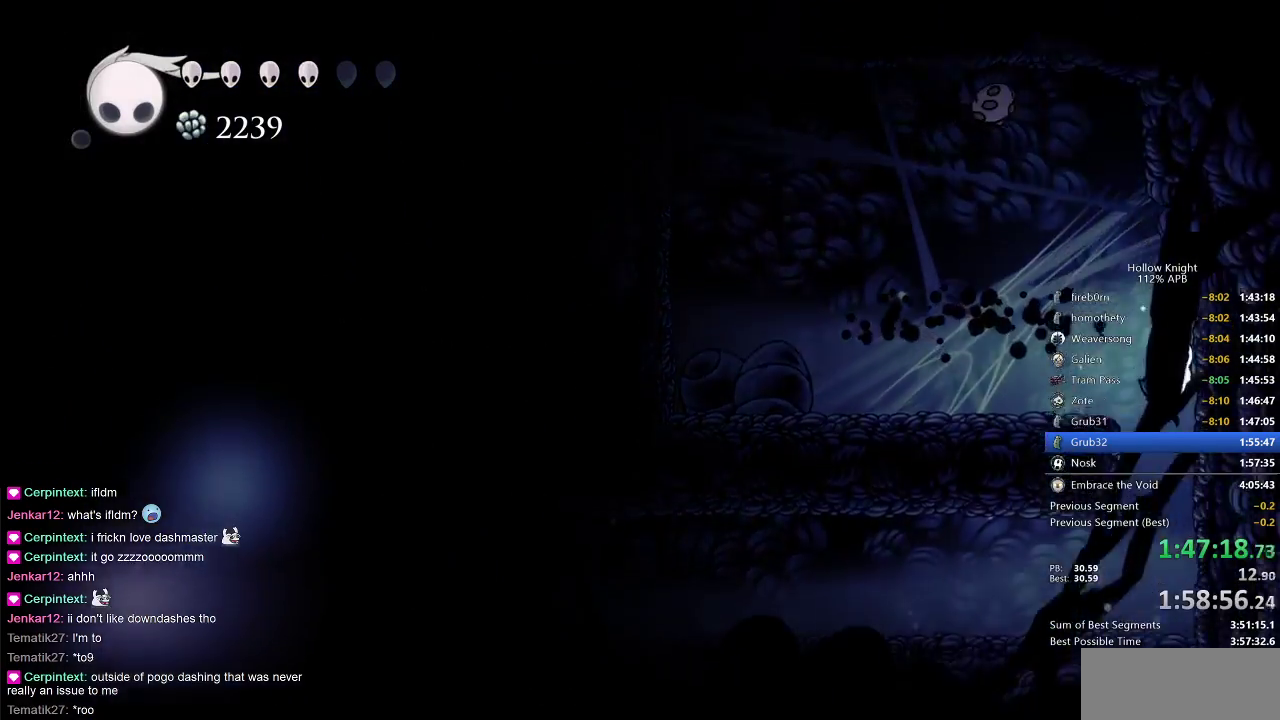
{"keys": ["left"], "events": [[100, "left", "down"], [383, "dash", "down"], [467, "dash", "up"]]}
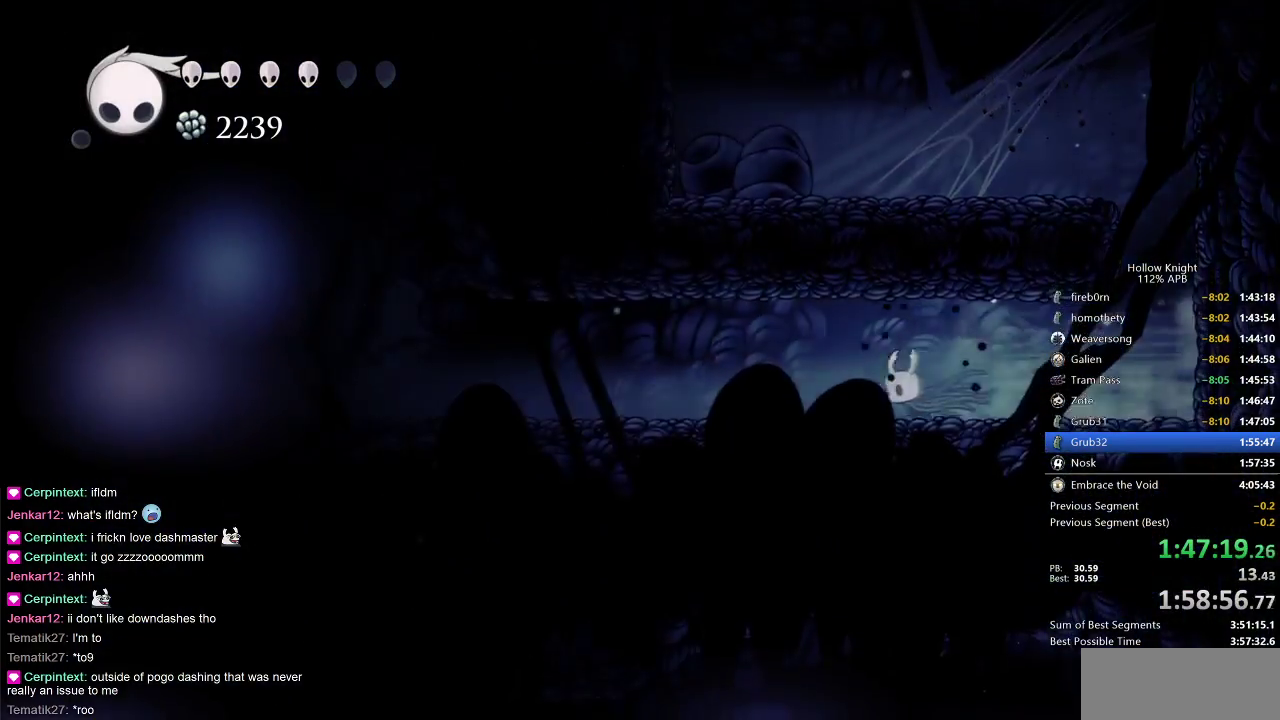
{"keys": ["left"], "events": [[250, "dash", "down"], [400, "dash", "up"]]}
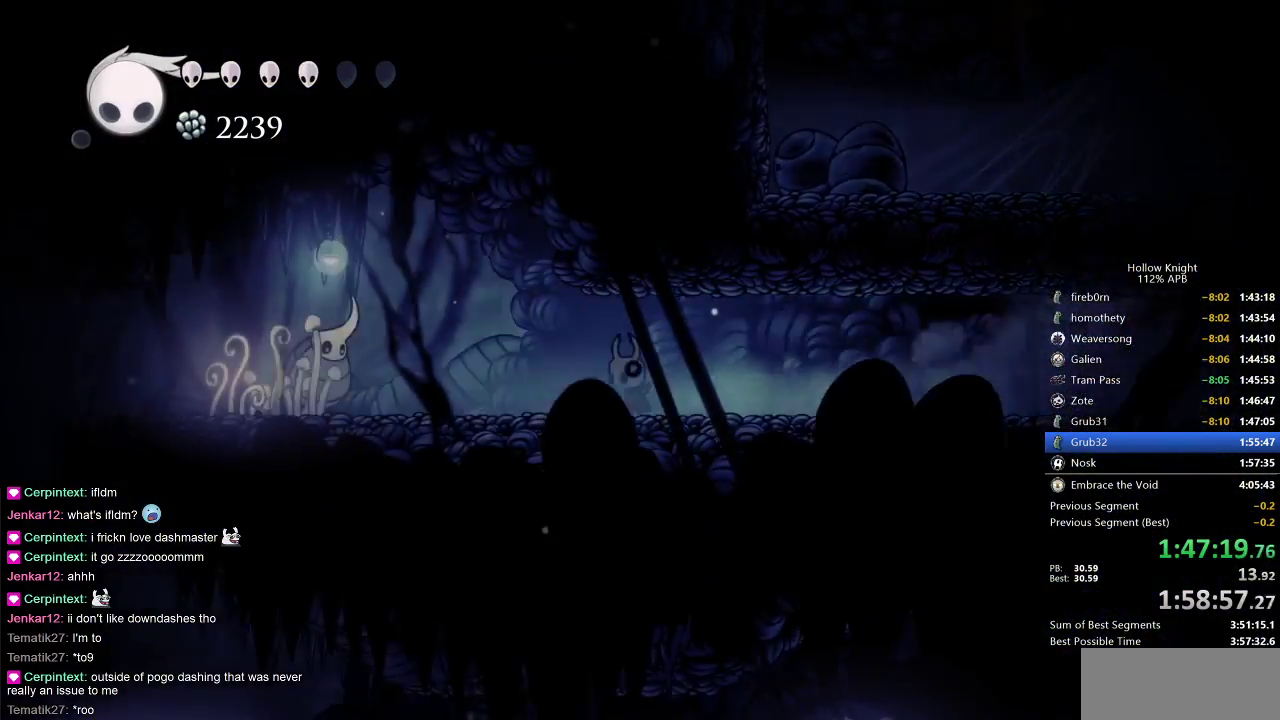
{"keys": ["left"], "events": []}
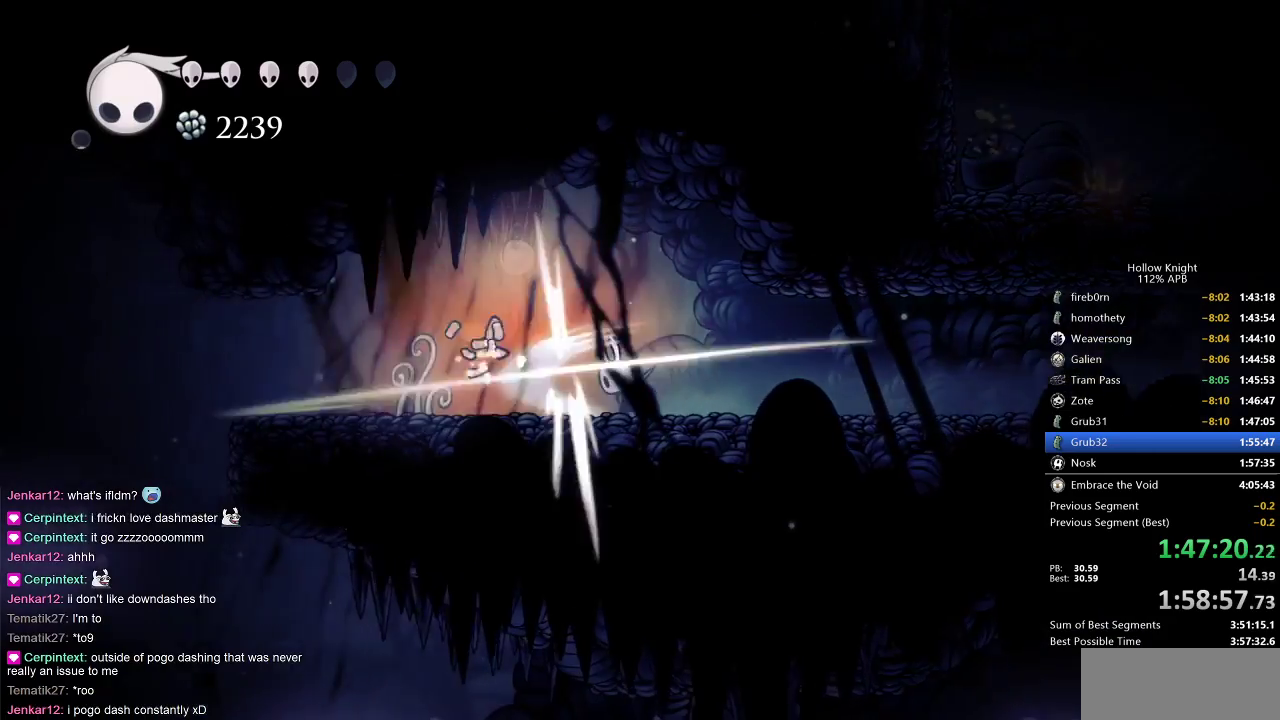
{"keys": ["left"], "events": [[17, "nail", "down"], [50, "nail", "up"], [350, "nail", "down"], [483, "nail", "up"]]}
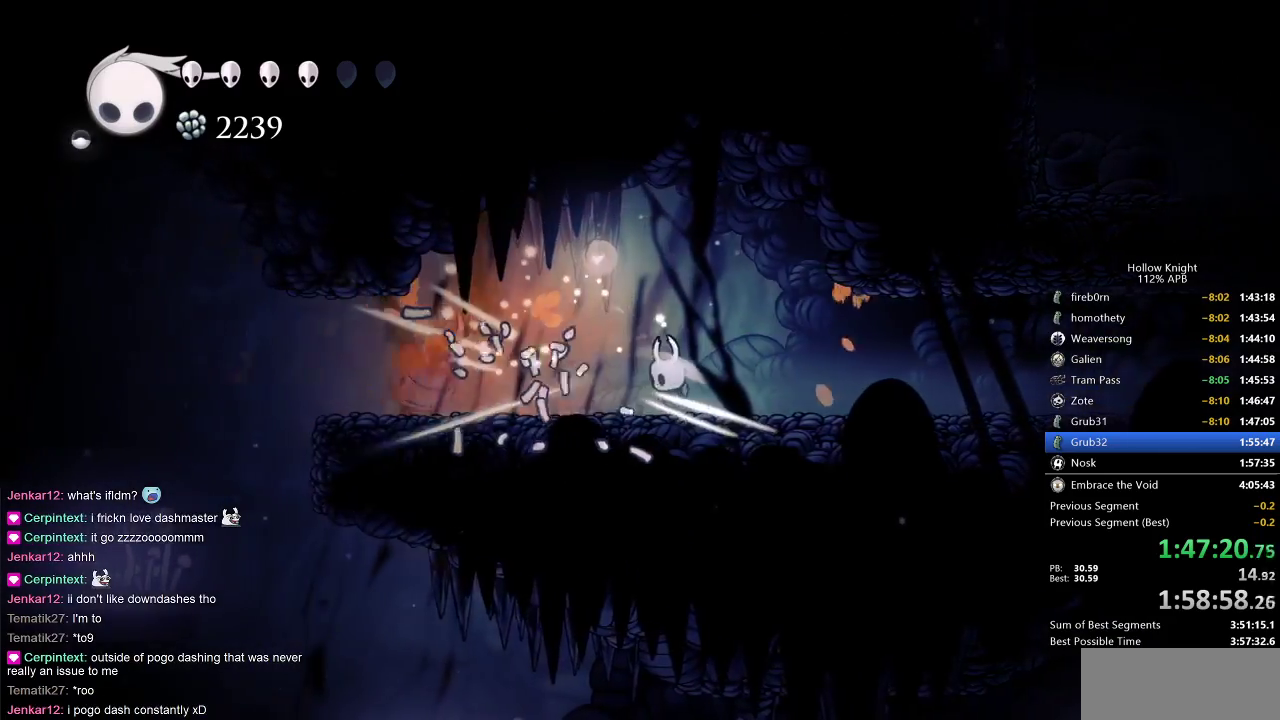
{"keys": ["left"], "events": [[367, "nail", "down"], [500, "nail", "up"]]}
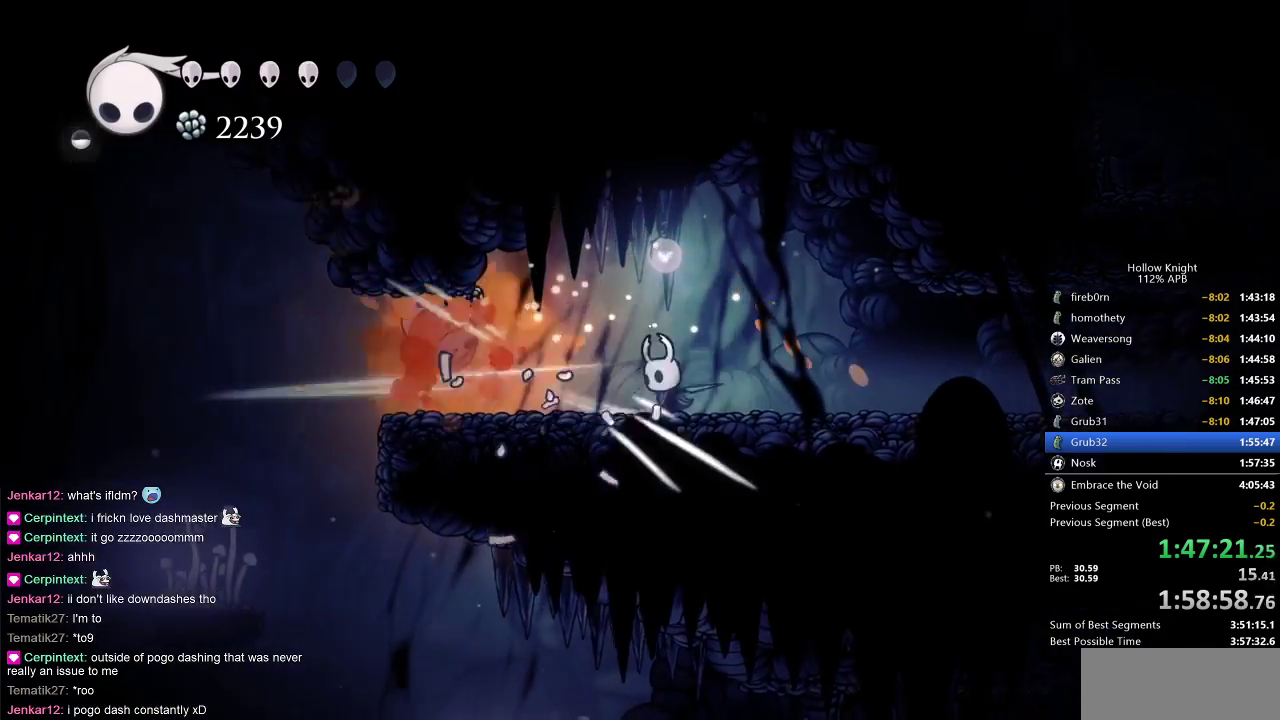
{"keys": ["left"], "events": [[367, "dash", "down"], [500, "dash", "up"]]}
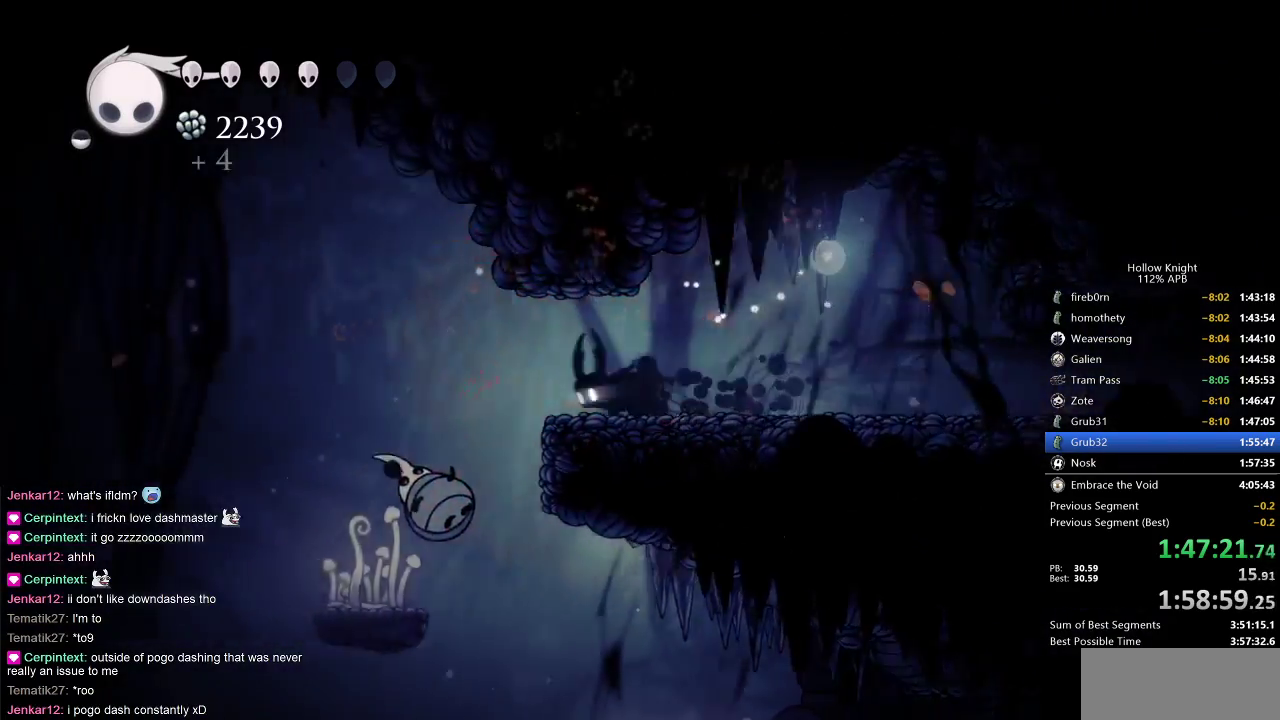
{"keys": ["left"], "events": []}
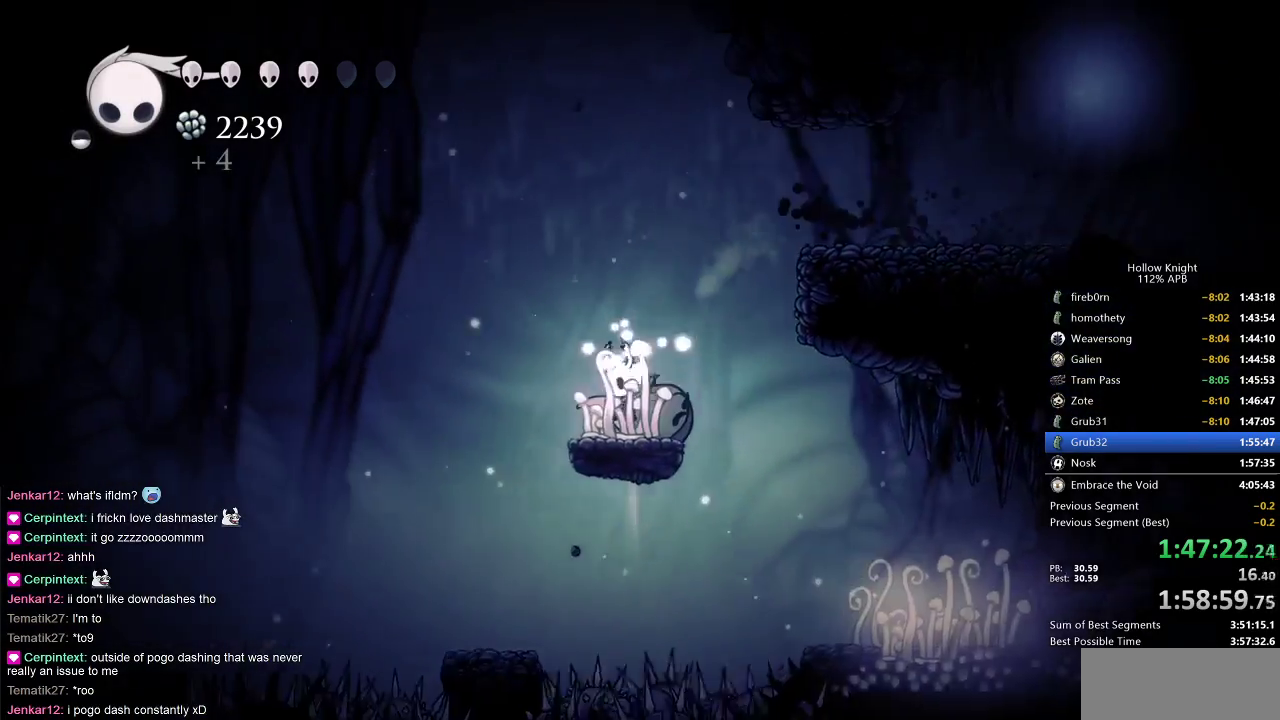
{"keys": ["dnail", "down"], "events": [[83, "left", "up"], [200, "dnail", "down"], [200, "down", "down"]]}
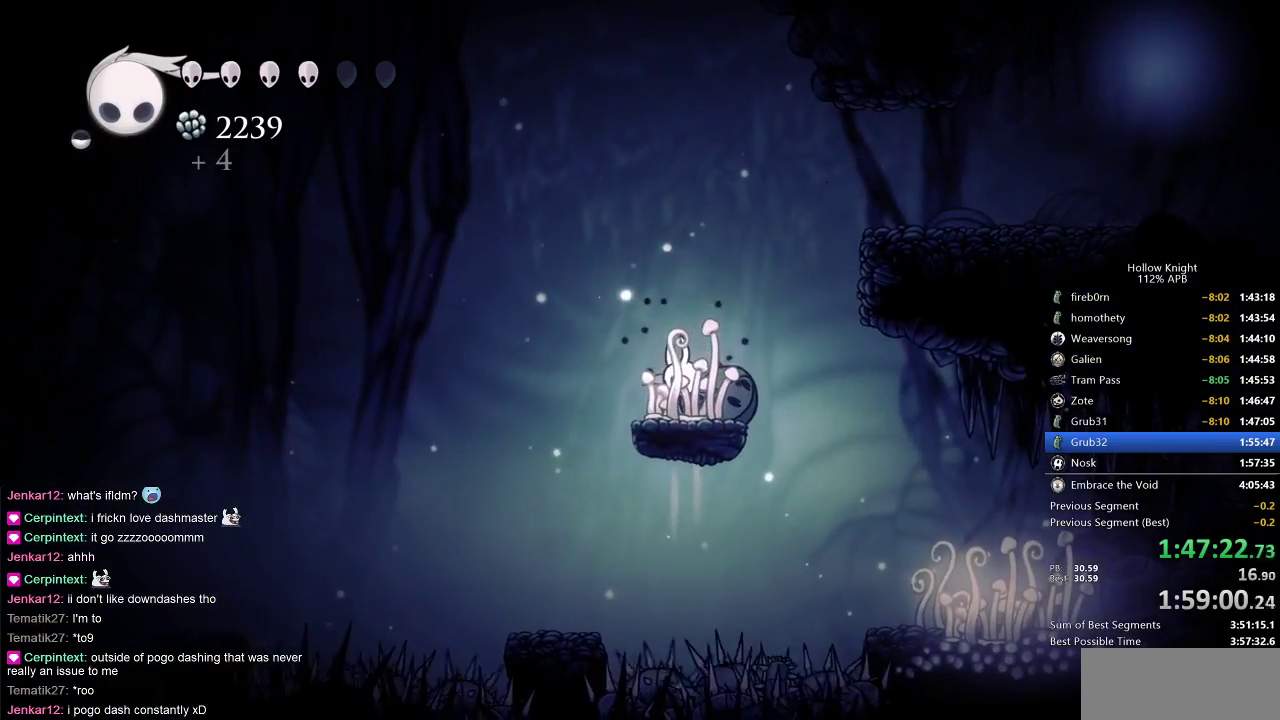
{"keys": ["dnail", "down"], "events": []}
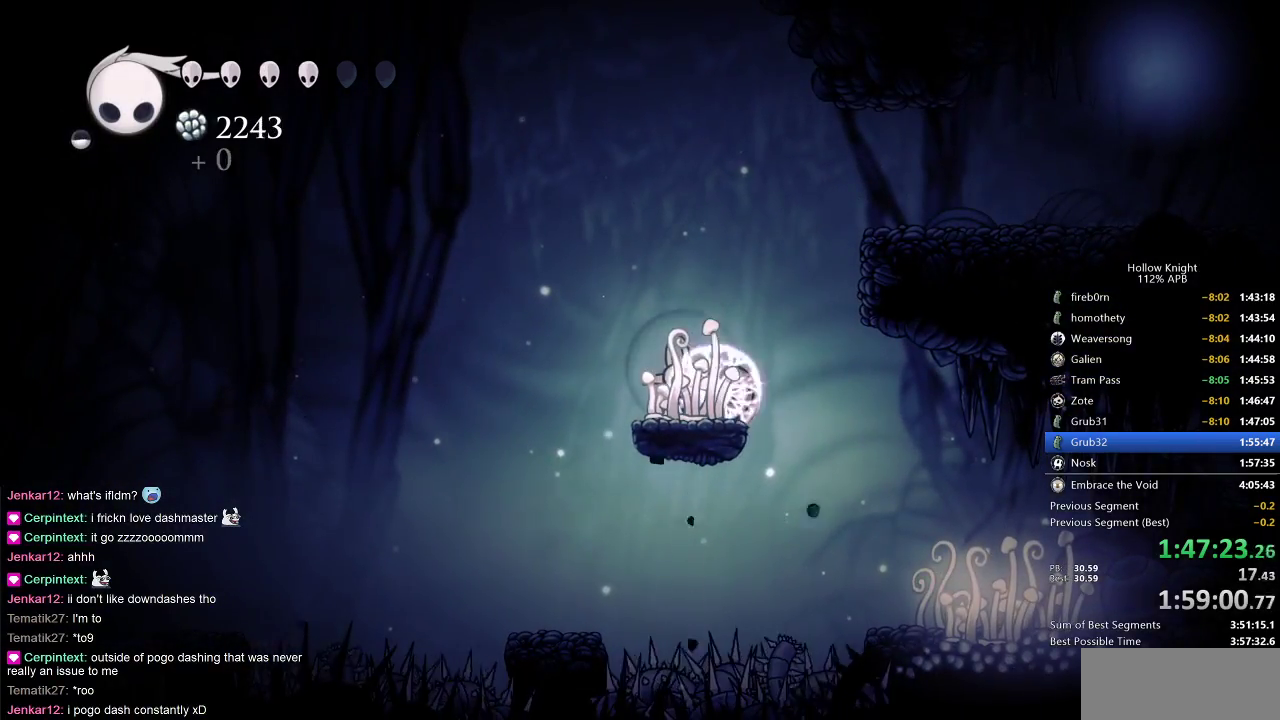
{"keys": ["dnail", "down"], "events": []}
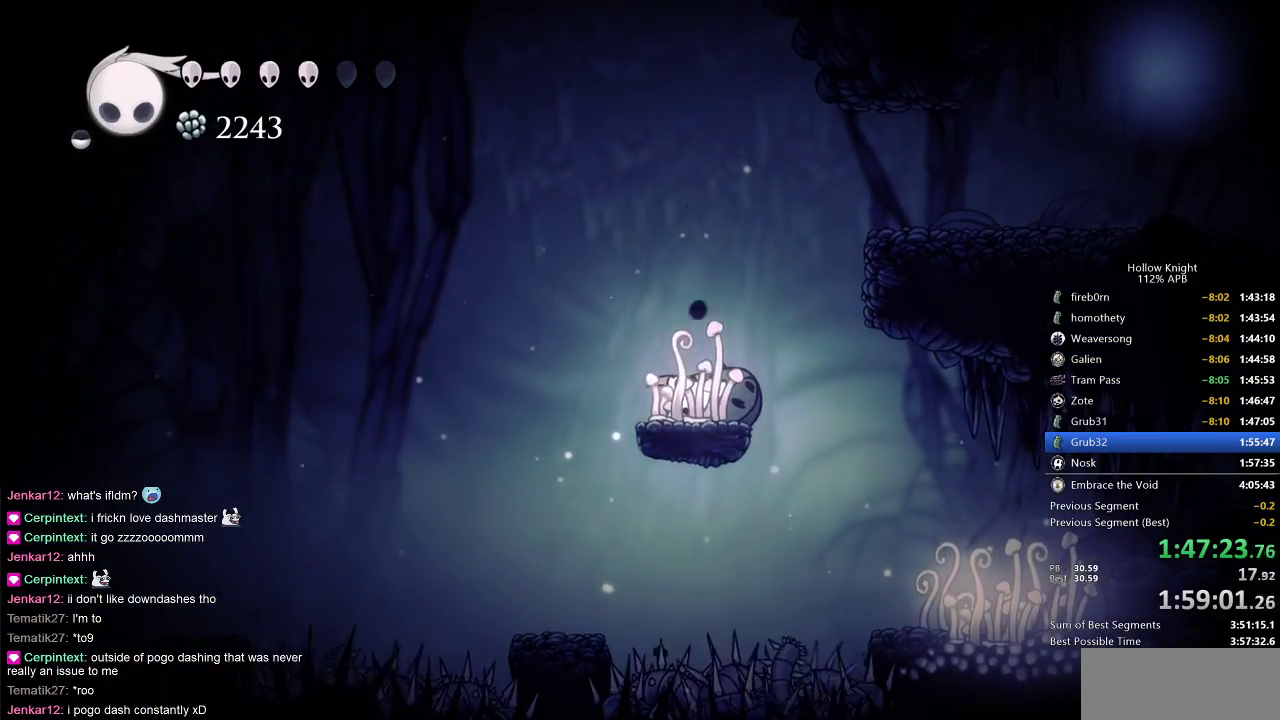
{"keys": ["dnail", "down"], "events": []}
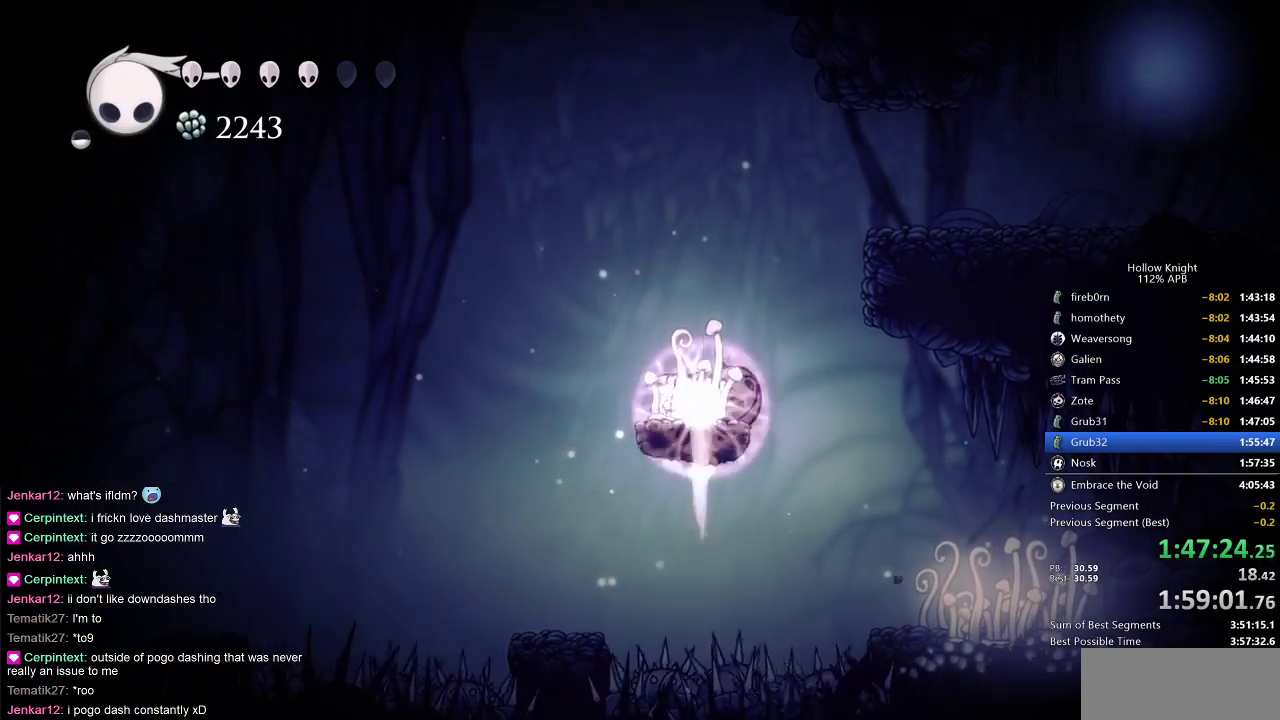
{"keys": ["dnail", "down"], "events": []}
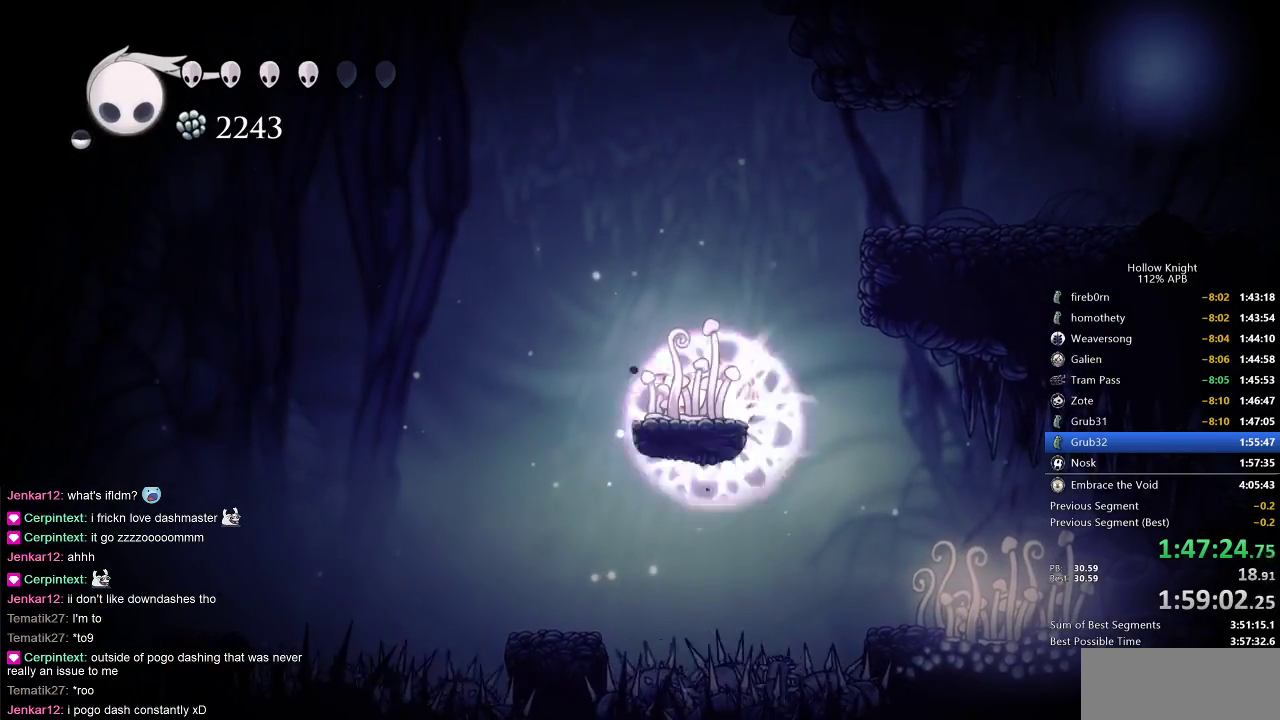
{"keys": [], "events": [[400, "dnail", "up"], [467, "down", "up"]]}
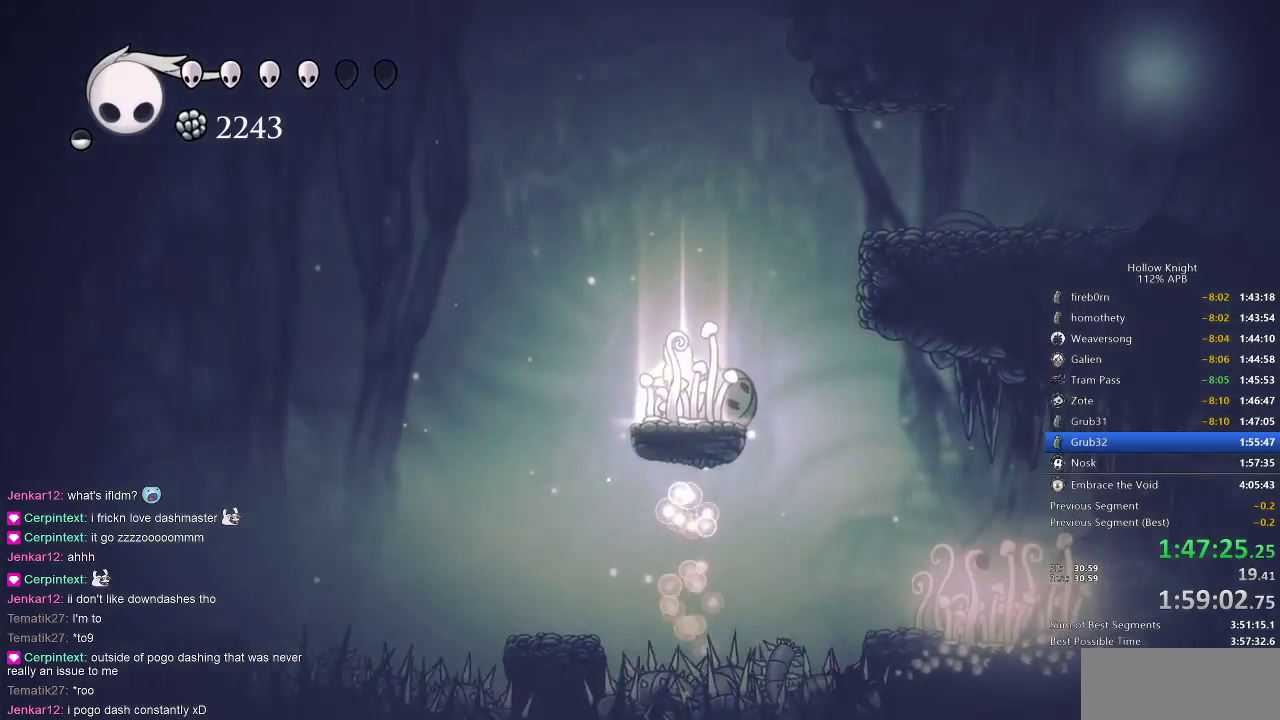
{"keys": ["nail"], "events": [[450, "nail", "down"]]}
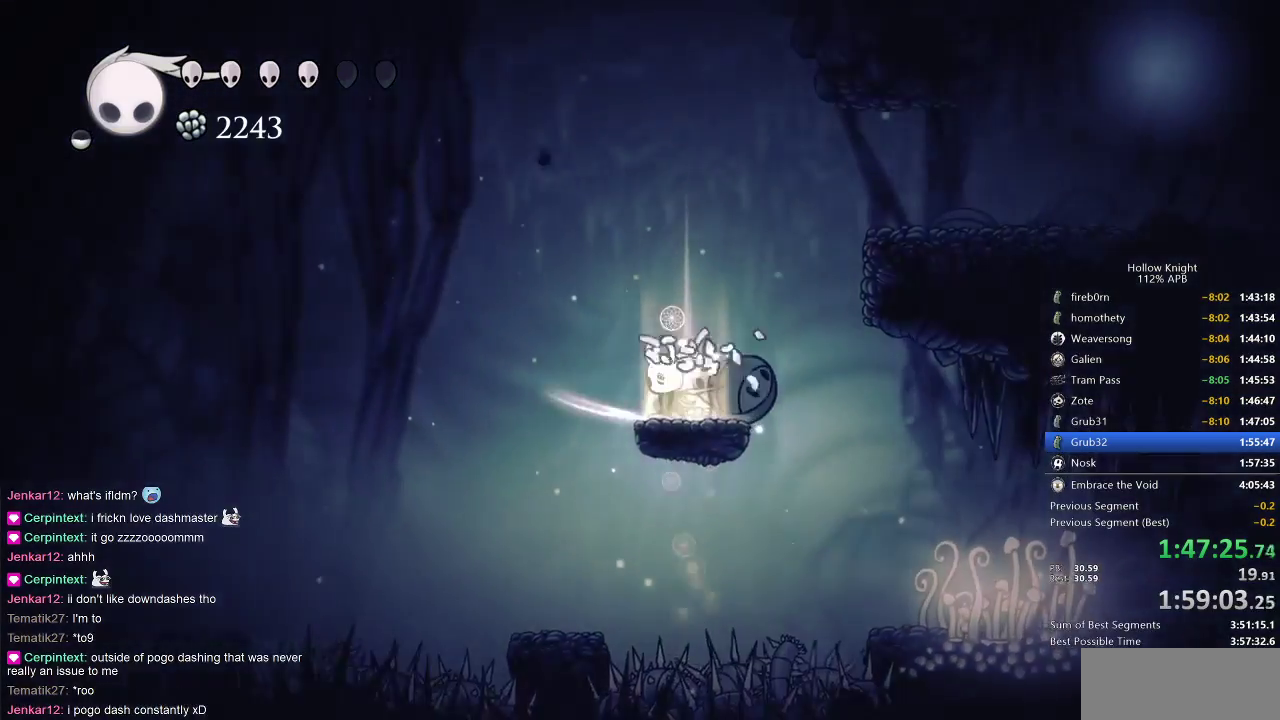
{"keys": ["left", "nail"], "events": [[483, "left", "down"]]}
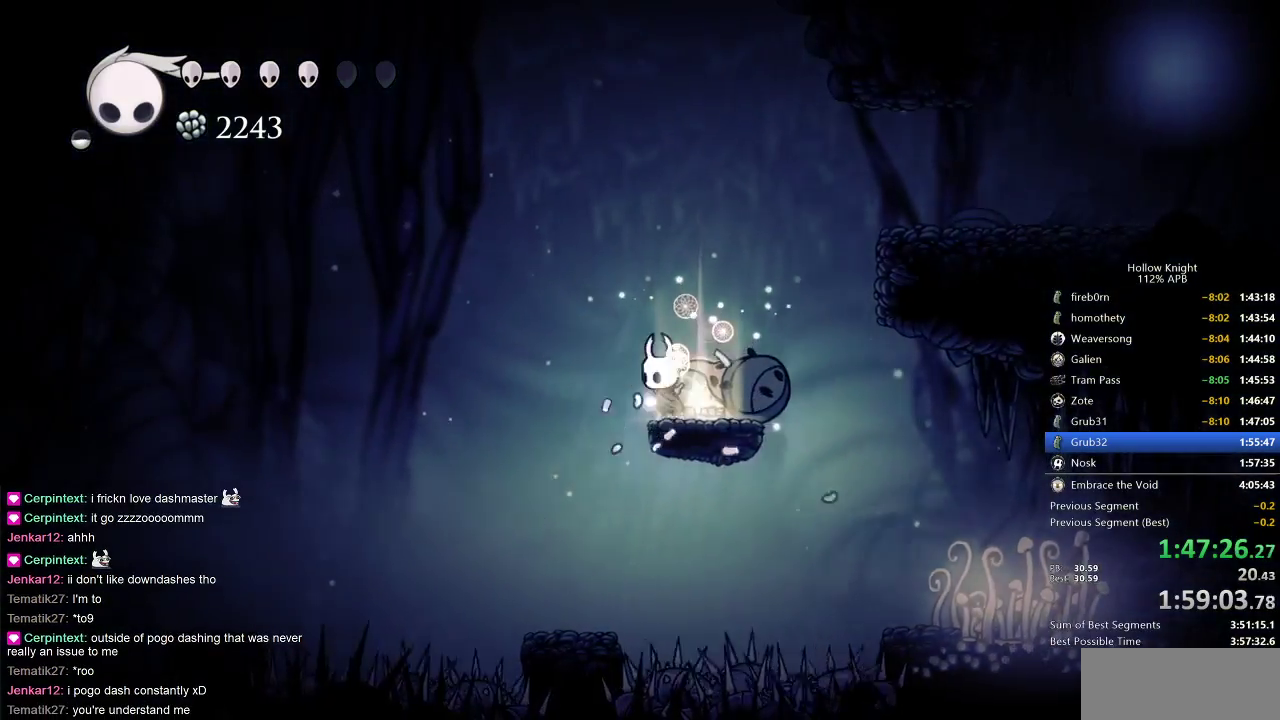
{"keys": ["jump", "left", "nail"], "events": [[100, "jump", "down"]]}
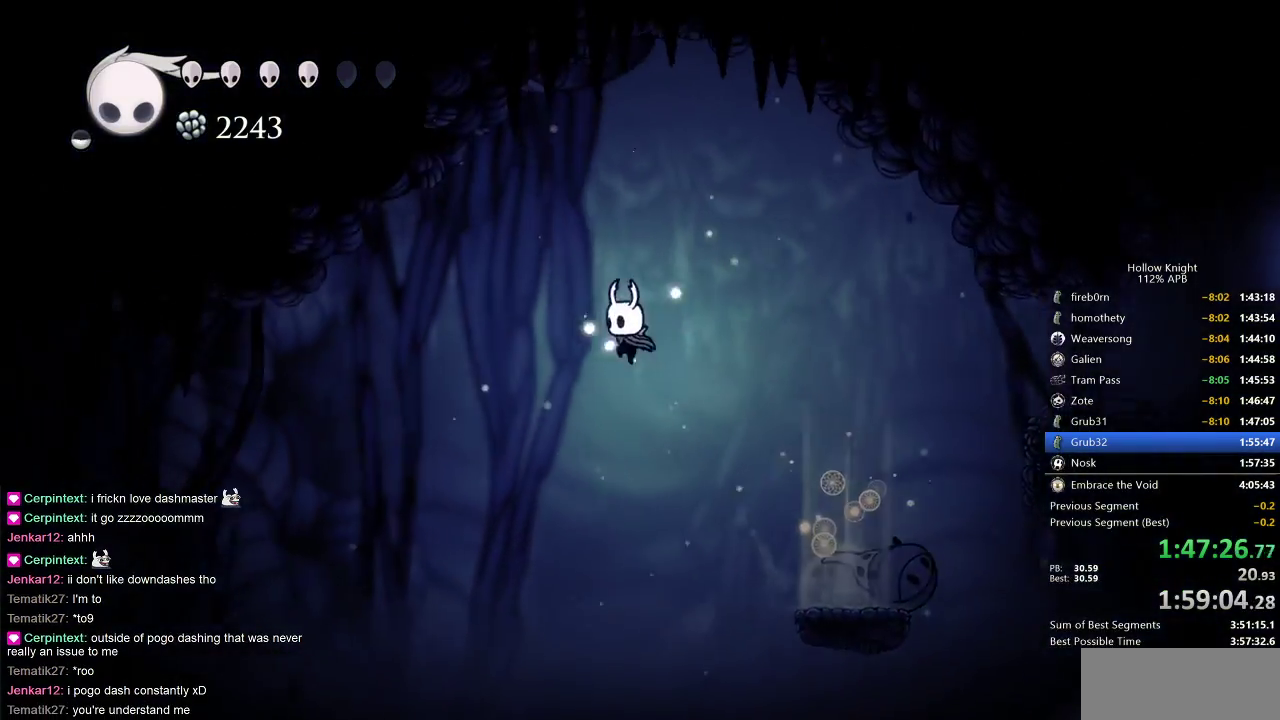
{"keys": ["jump", "left", "nail"], "events": [[167, "jump", "up"], [400, "jump", "down"]]}
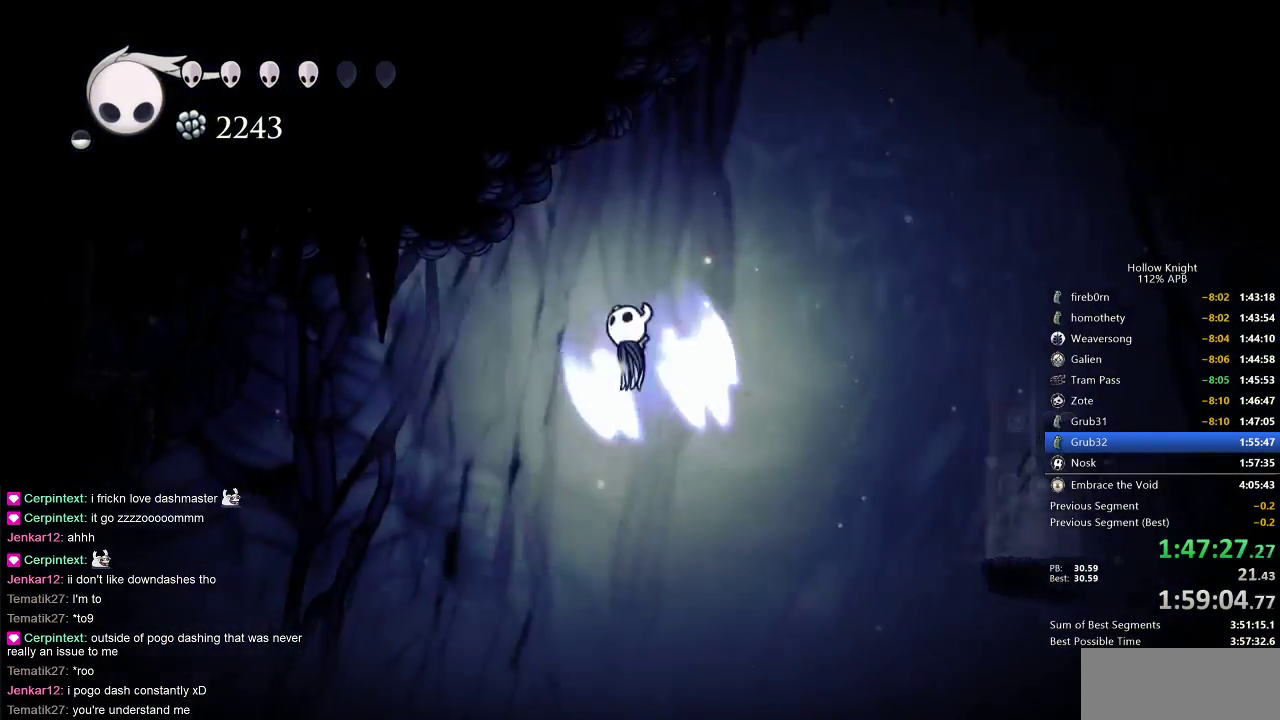
{"keys": ["left", "nail"], "events": [[350, "jump", "up"]]}
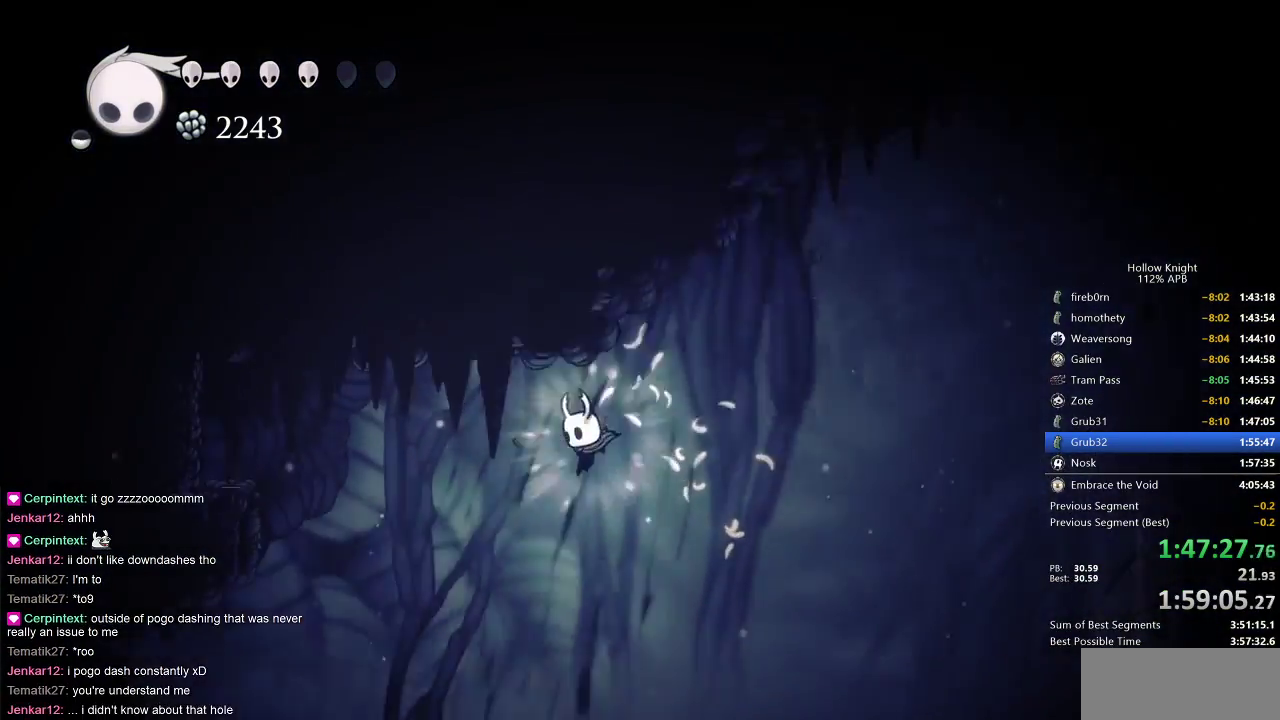
{"keys": [], "events": [[100, "dash", "down"], [317, "dash", "up"], [317, "nail", "up"], [367, "left", "up"]]}
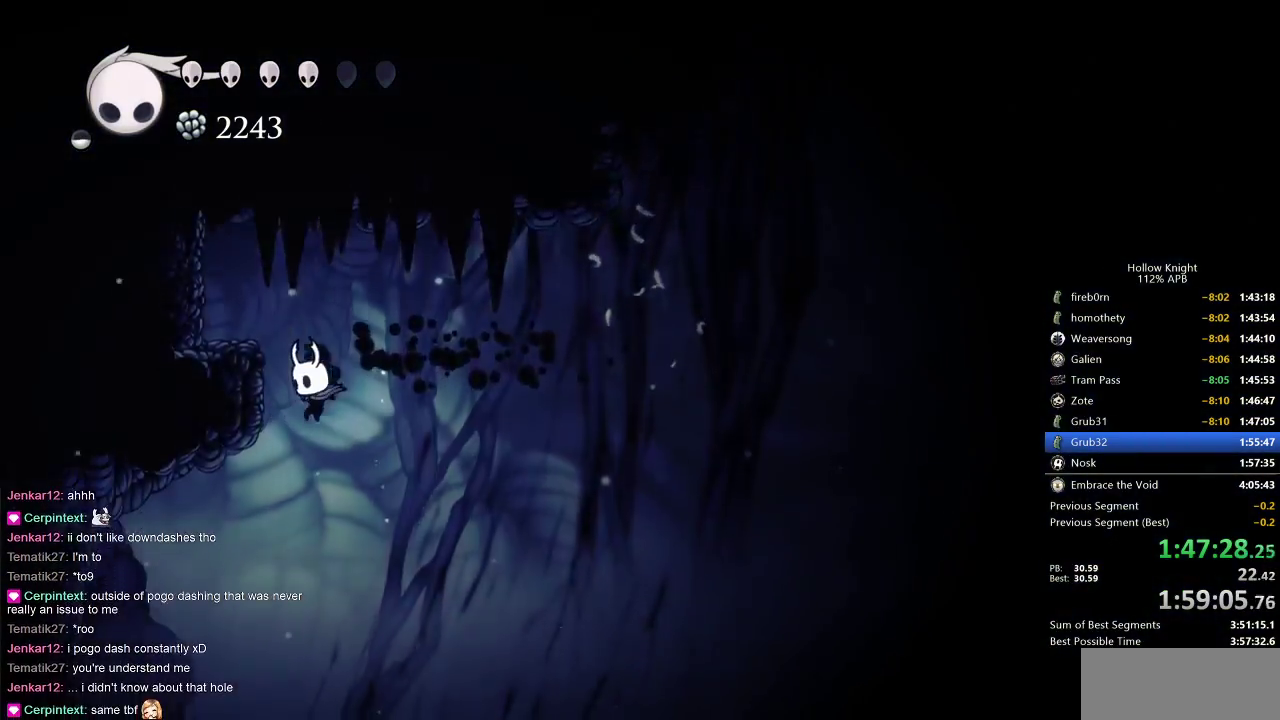
{"keys": ["down", "nail"], "events": [[33, "dash", "down"], [33, "jump", "down"], [67, "dash", "up"], [300, "down", "down"], [300, "jump", "up"], [350, "nail", "down"]]}
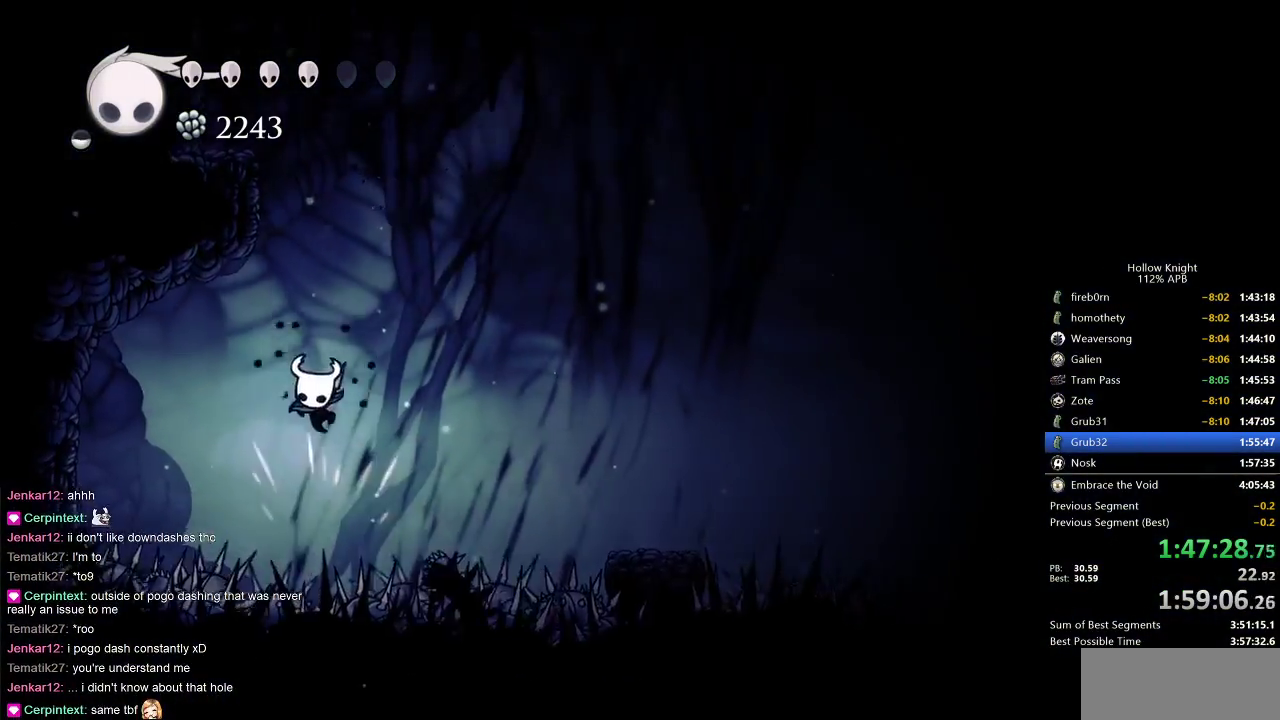
{"keys": ["jump"], "events": [[183, "nail", "up"], [250, "down", "up"], [250, "jump", "down"]]}
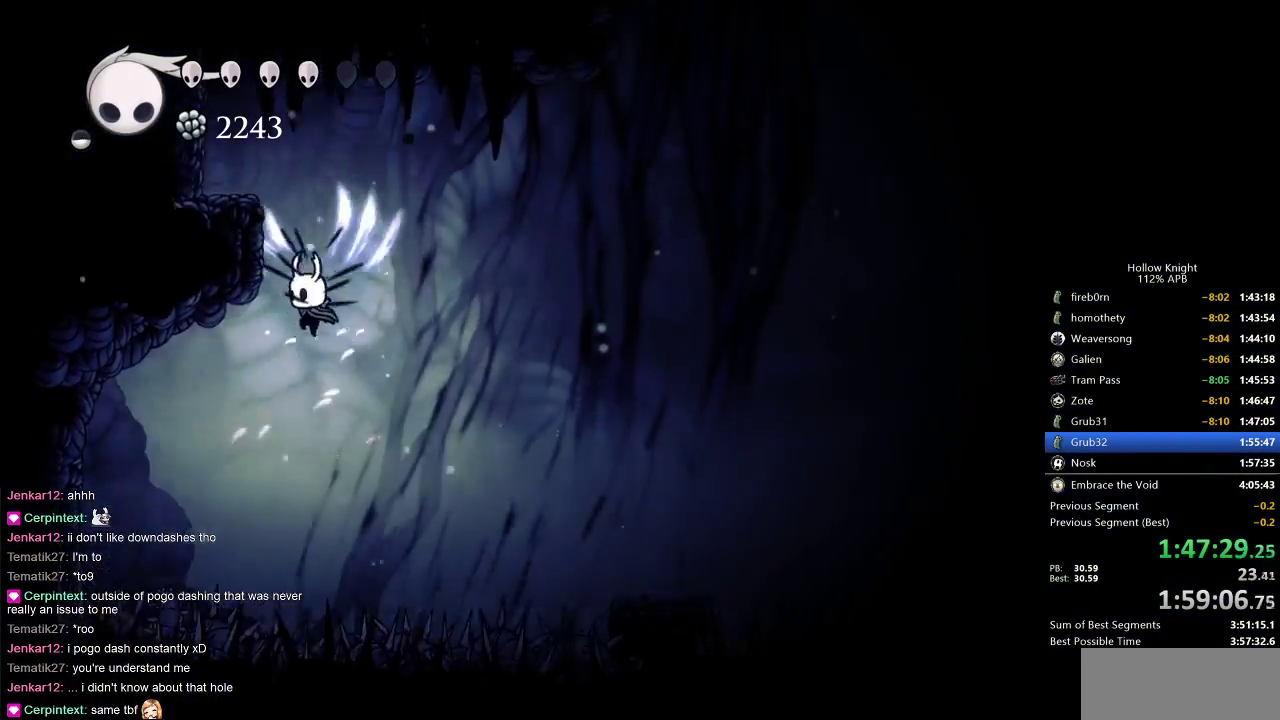
{"keys": ["left", "up"], "events": [[50, "left", "down"], [200, "jump", "up"], [233, "jump", "down"], [417, "up", "down"], [483, "jump", "up"]]}
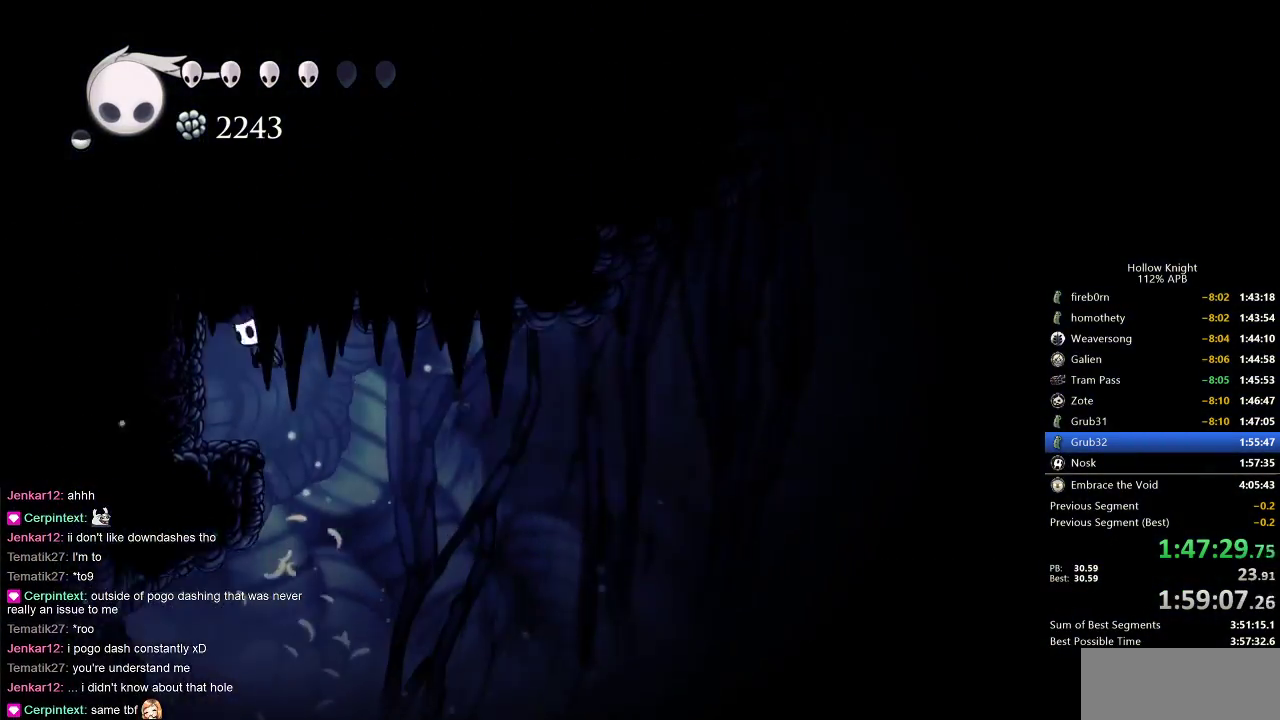
{"keys": ["left", "up"], "events": [[150, "nail", "down"], [300, "nail", "up"]]}
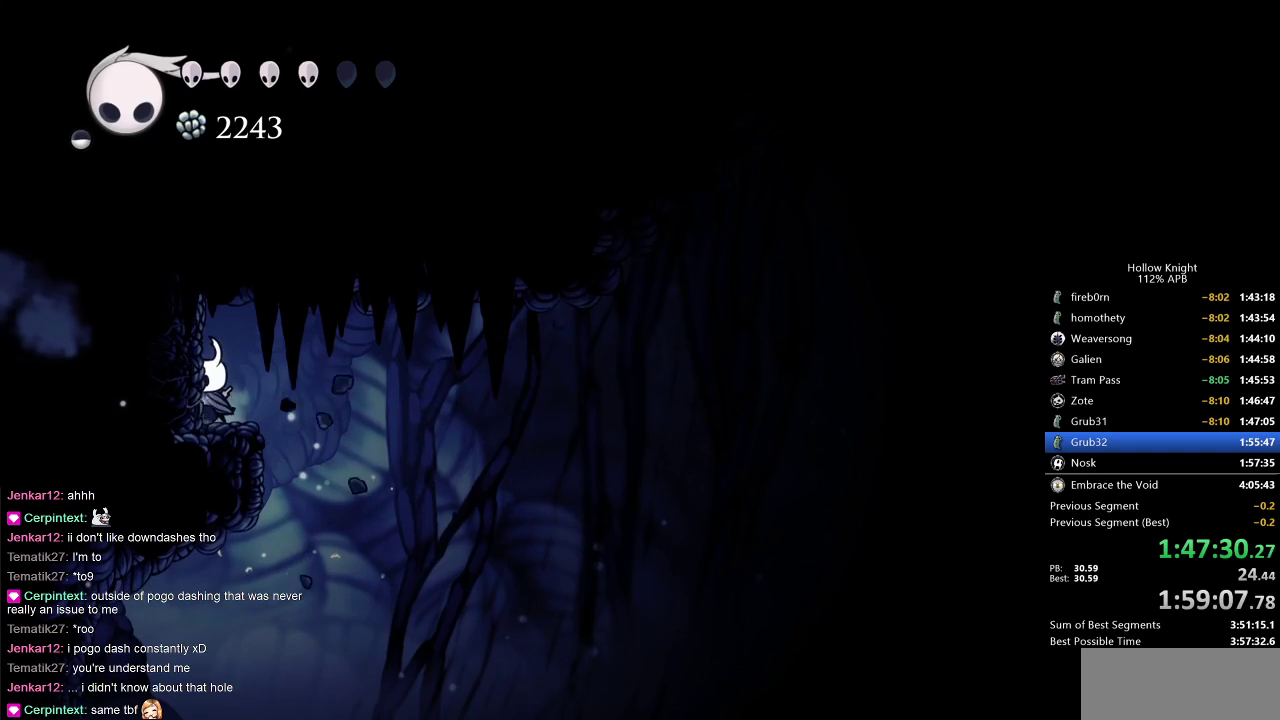
{"keys": ["left", "up"], "events": [[17, "nail", "down"], [117, "nail", "up"], [417, "nail", "down"], [483, "nail", "up"]]}
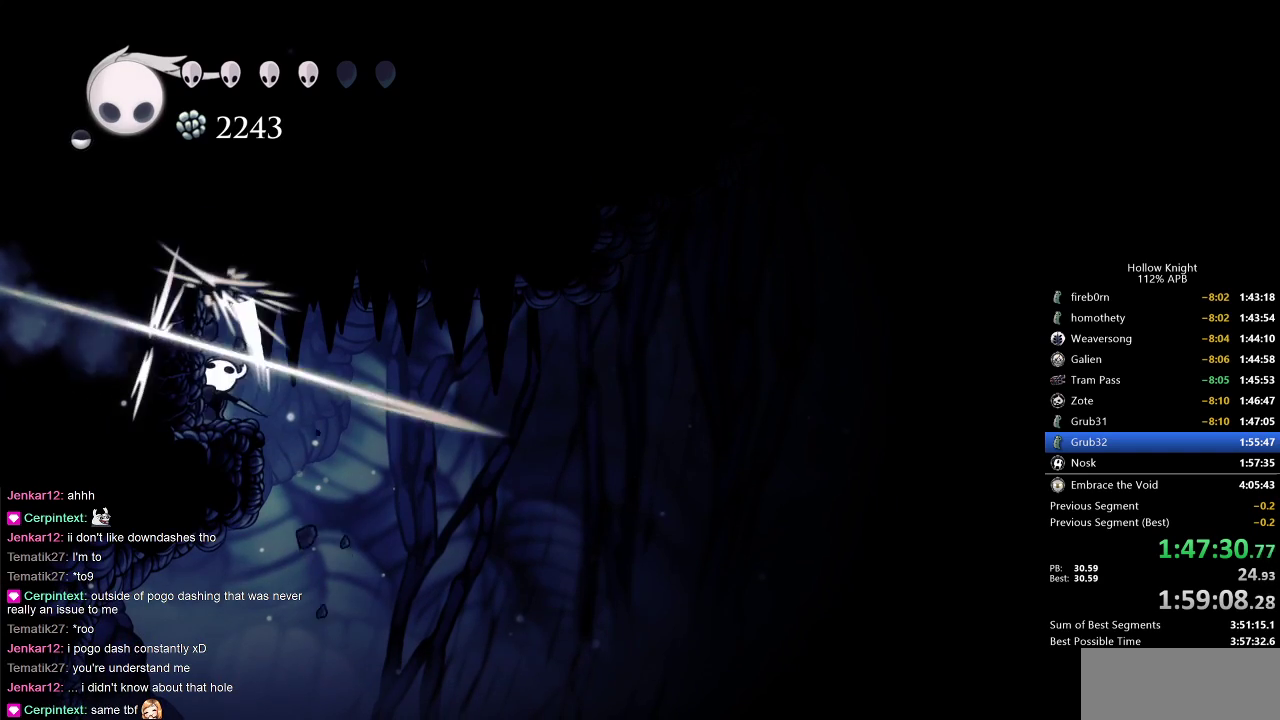
{"keys": ["left", "up"], "events": [[383, "nail", "down"], [483, "nail", "up"]]}
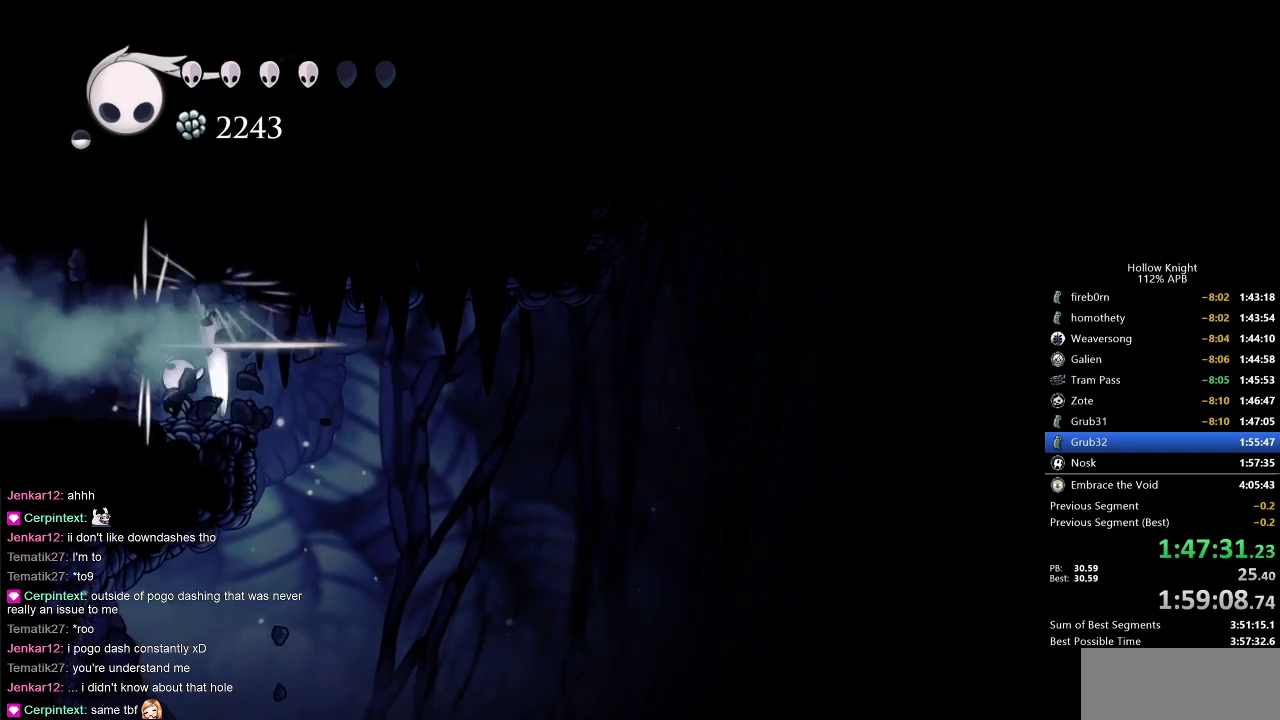
{"keys": ["left", "nail"], "events": [[250, "up", "up"], [300, "dash", "down"], [417, "dash", "up"], [467, "nail", "down"]]}
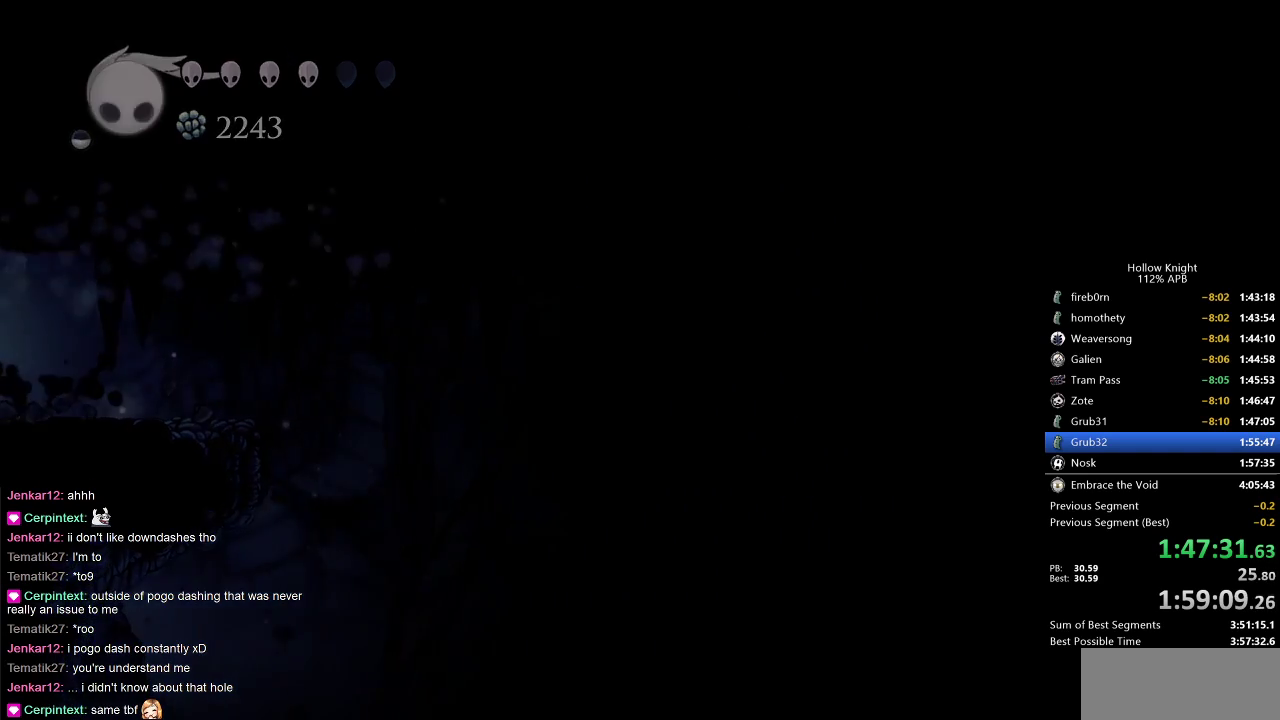
{"keys": ["left", "nail"], "events": []}